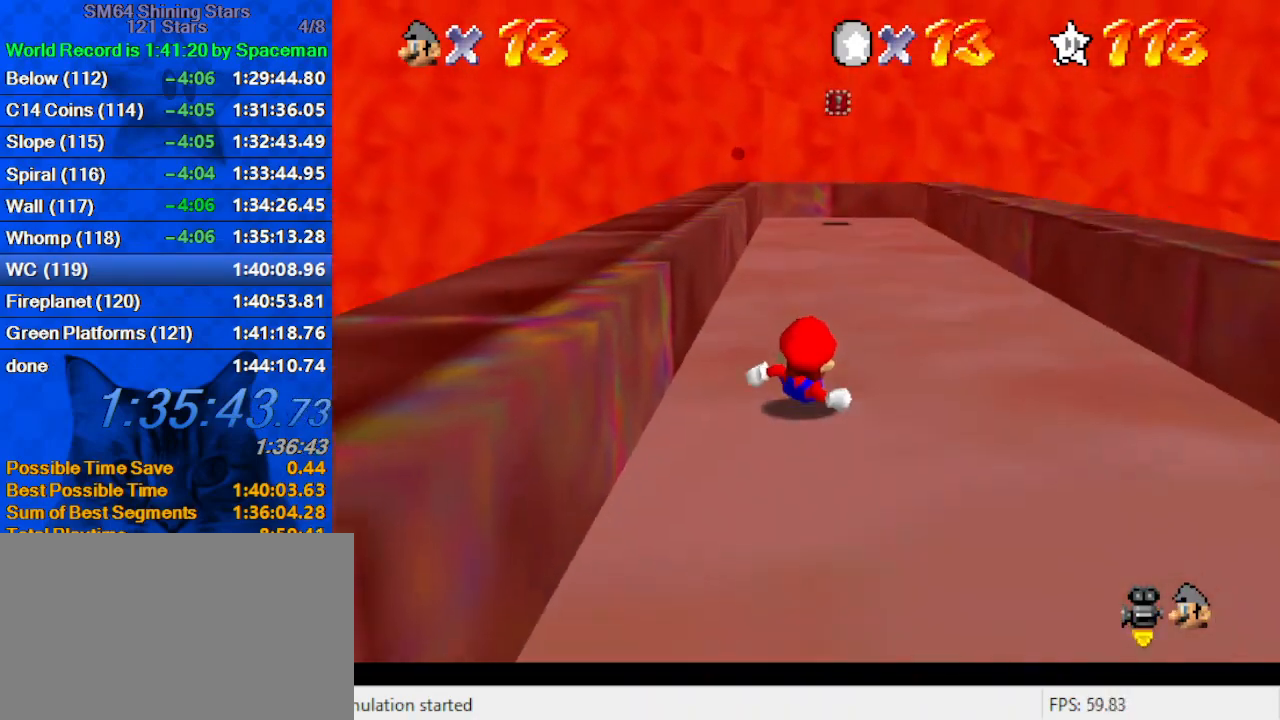
Gameplay with keyboard; each line is a JSON object with the keys held at the frame after it. "events" lists presses ("down") and releases ("up") of "a", "c", "ctrl", "d", "down", "left", "return", "right", "s", "shift", "up", "w", "x" and "y" between this image and that frame as [ms after this image, input, new state], when the widget could be followed in between. No other keys are recorded. Mouse input is not recorded.
{"keys": ["right", "up"], "events": [[233, "ctrl", "down"], [233, "shift", "down"], [333, "ctrl", "up"], [333, "shift", "up"], [367, "right", "down"], [367, "shift", "down"], [500, "shift", "up"]]}
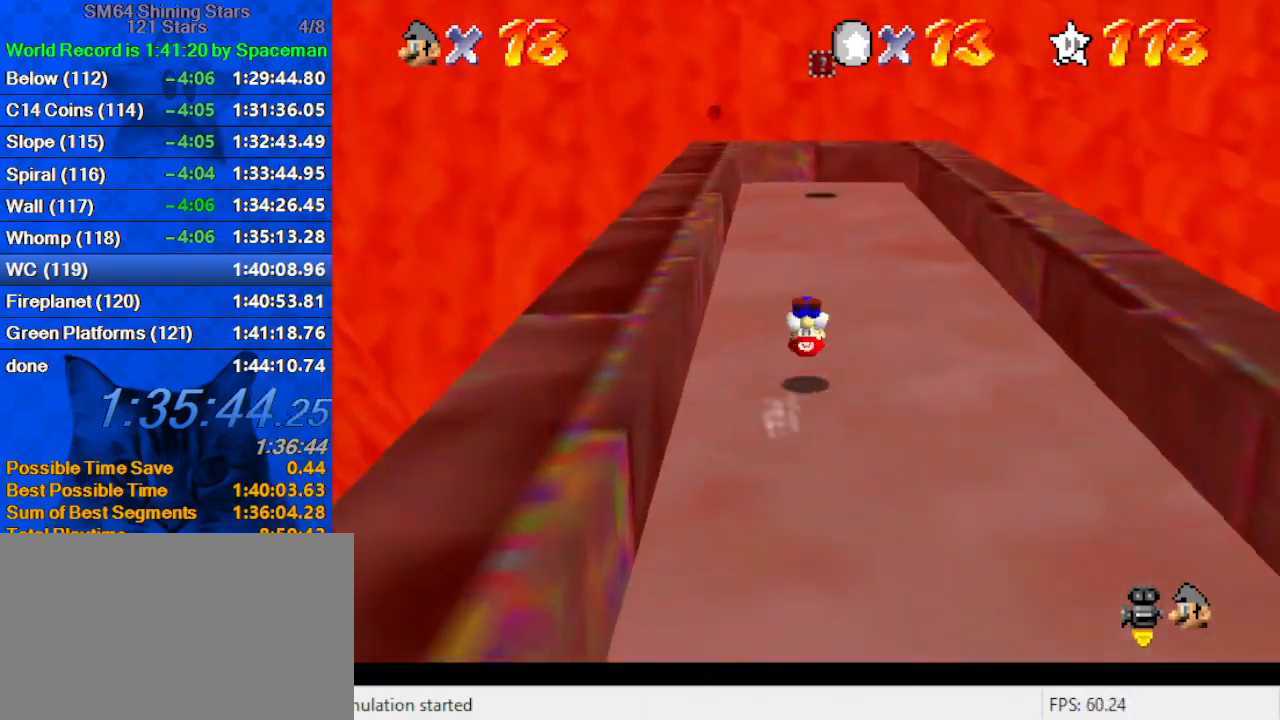
{"keys": ["ctrl", "up"], "events": [[100, "right", "up"], [433, "ctrl", "down"]]}
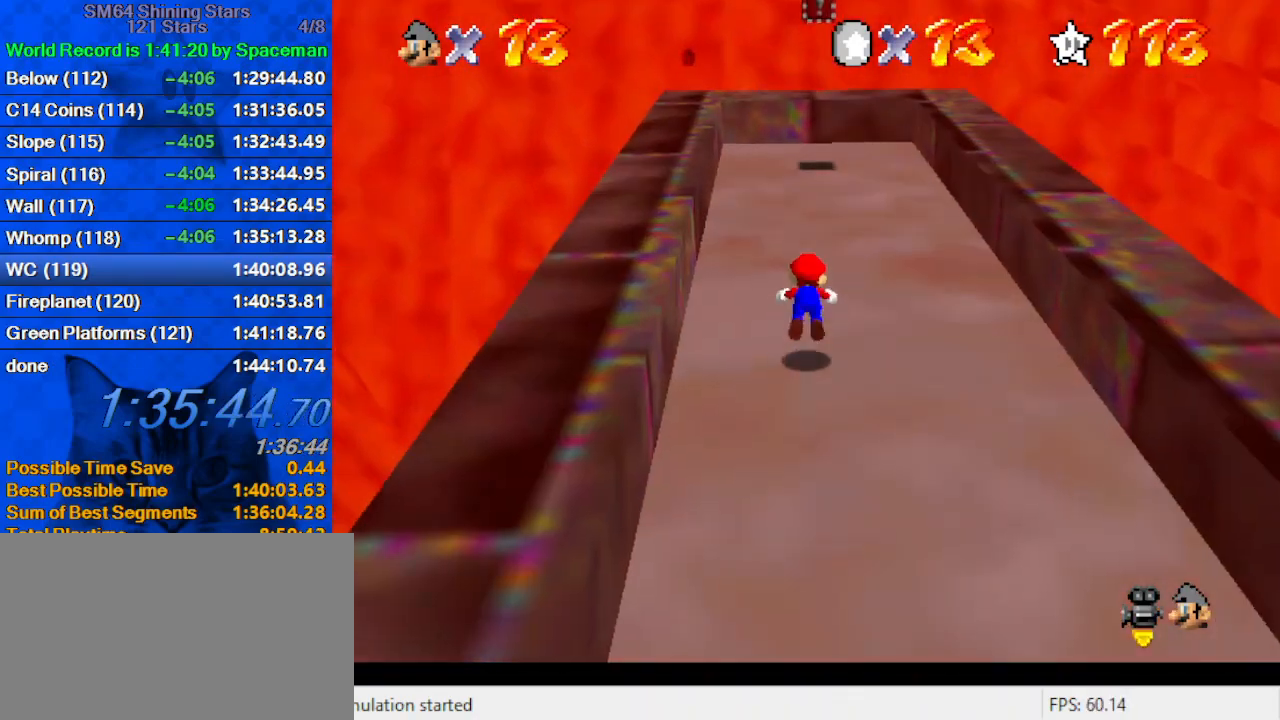
{"keys": ["a", "up"], "events": [[33, "ctrl", "up"], [133, "a", "down"], [233, "a", "up"], [300, "shift", "down"], [467, "a", "down"], [500, "shift", "up"]]}
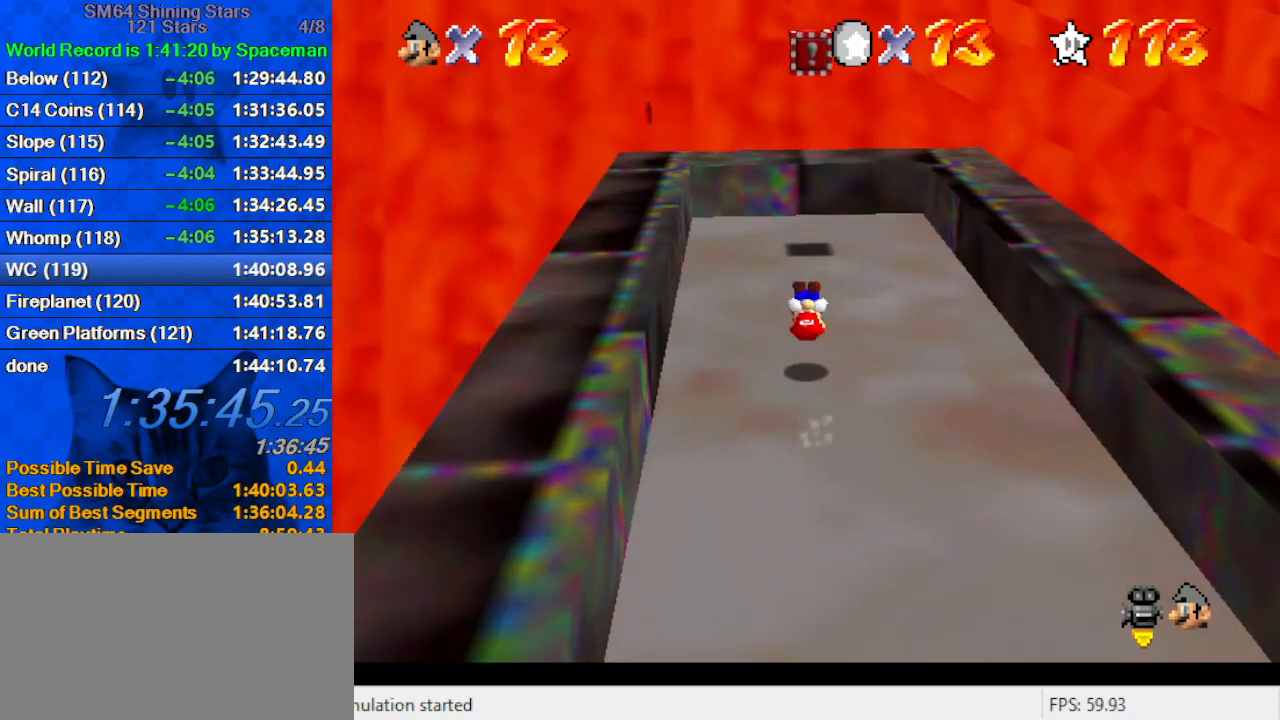
{"keys": ["left", "right"], "events": [[100, "a", "up"], [167, "a", "down"], [267, "a", "up"], [367, "a", "down"], [433, "left", "down"], [500, "a", "up"], [500, "right", "down"], [500, "up", "up"]]}
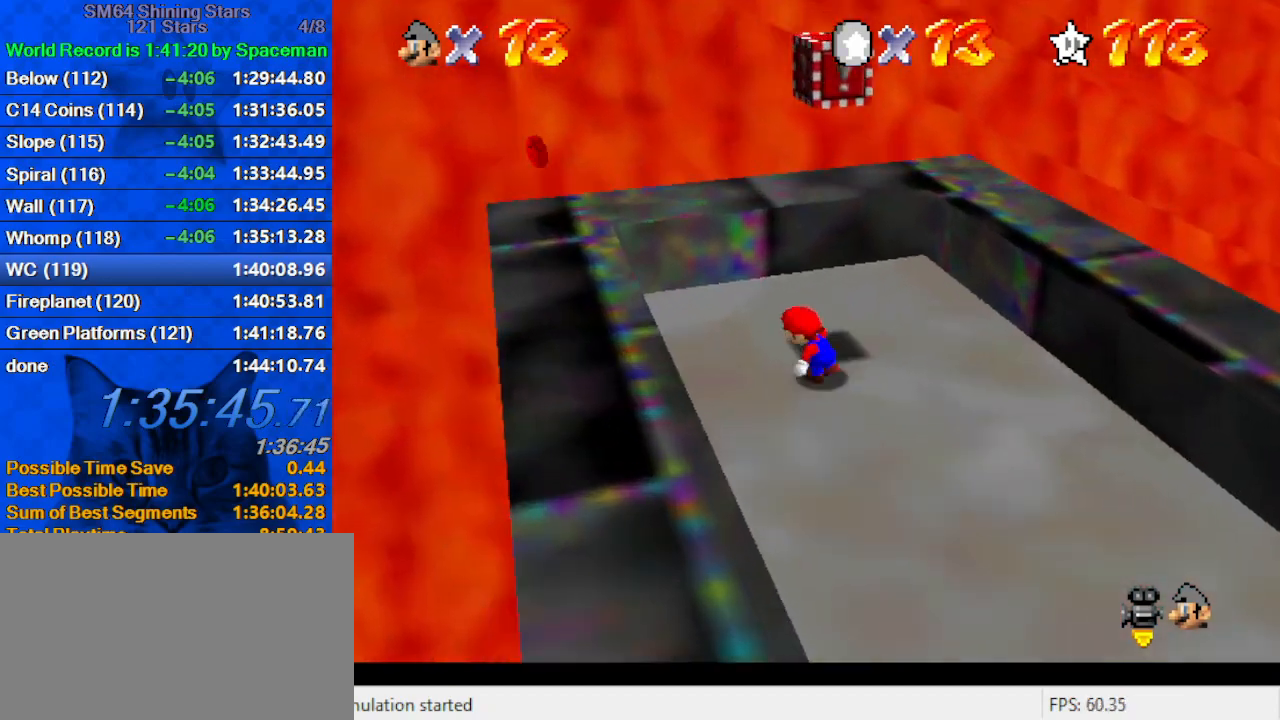
{"keys": ["right", "shift", "y"], "events": [[67, "left", "up"], [167, "shift", "down"], [233, "up", "down"], [333, "shift", "up"], [400, "y", "down"], [433, "shift", "down"], [433, "up", "up"]]}
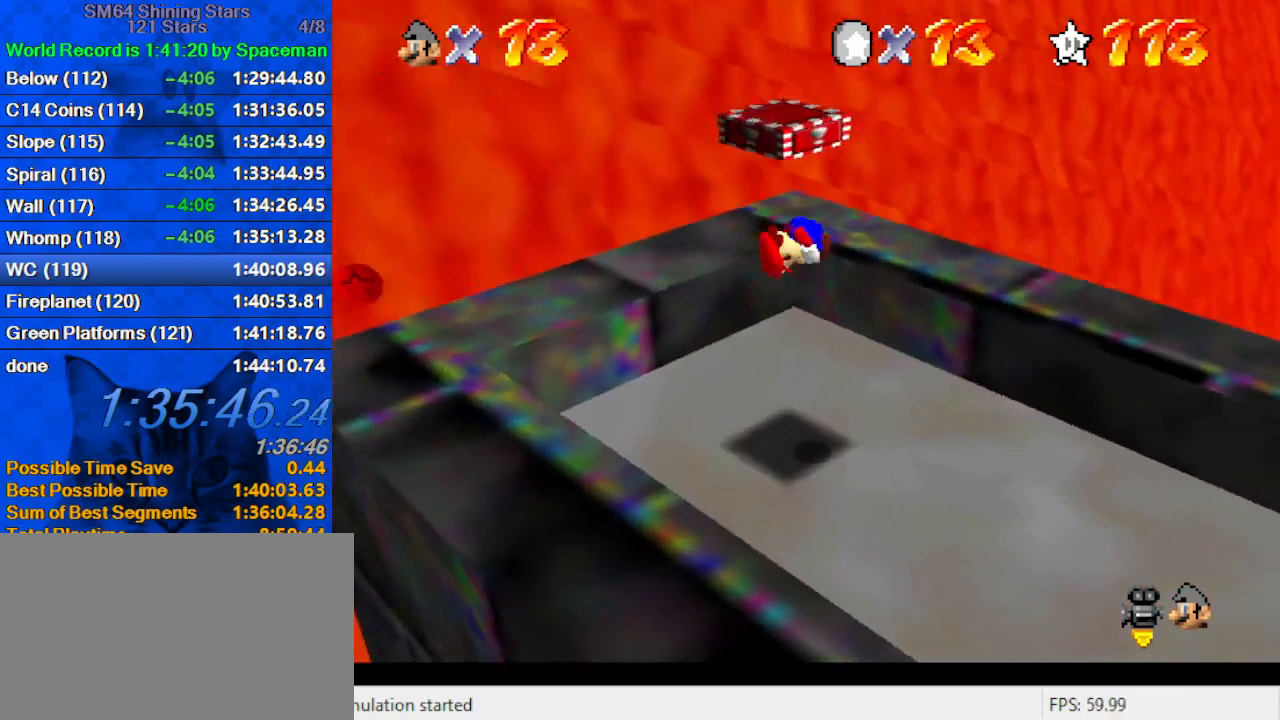
{"keys": ["a", "right"], "events": [[33, "shift", "up"], [33, "y", "up"], [133, "a", "down"], [267, "a", "up"], [300, "a", "down"], [400, "a", "up"], [433, "a", "down"]]}
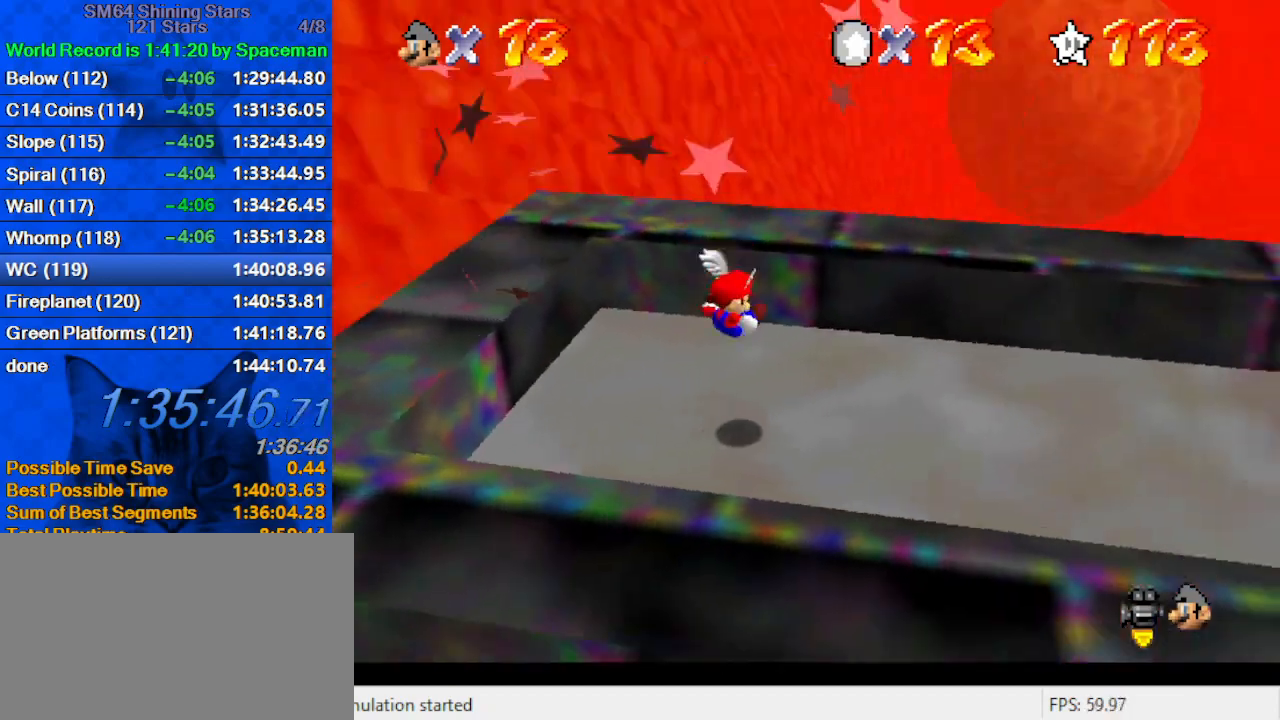
{"keys": ["shift", "up"], "events": [[33, "a", "up"], [100, "a", "down"], [167, "a", "up"], [167, "up", "down"], [267, "shift", "down"], [333, "right", "up"]]}
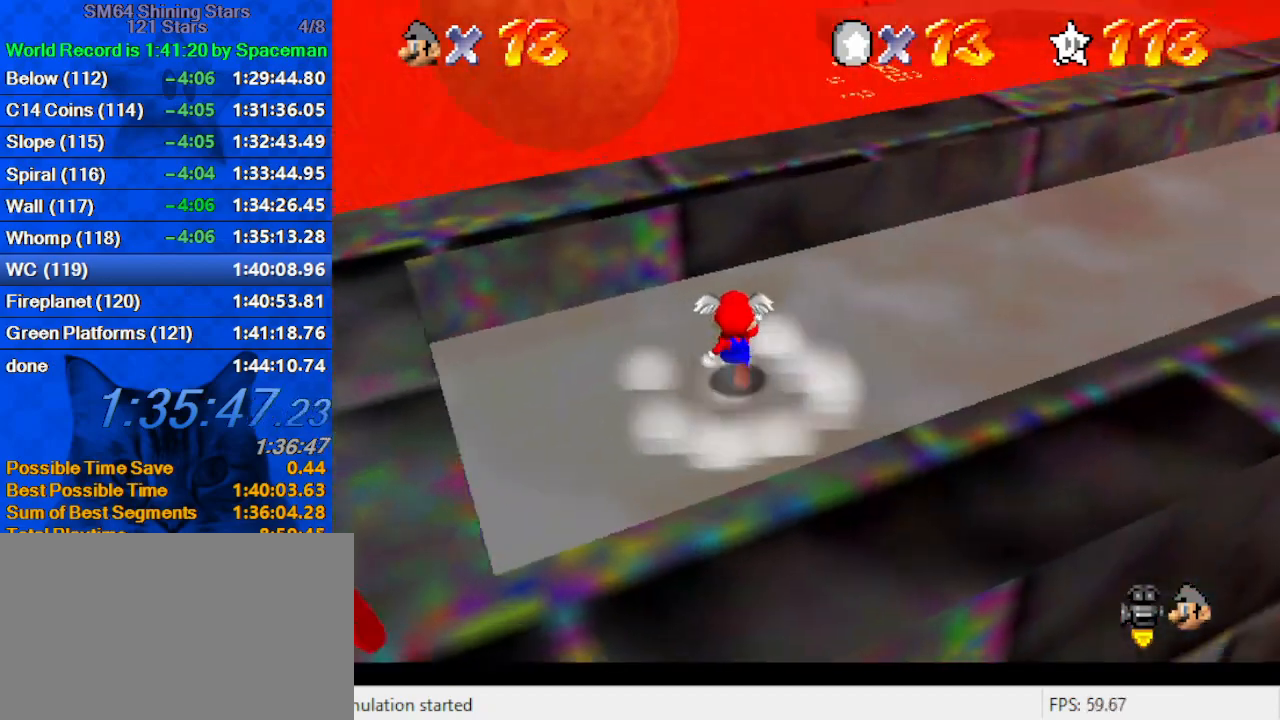
{"keys": ["up"], "events": [[67, "right", "down"], [133, "ctrl", "down"], [200, "right", "up"], [200, "shift", "up"], [233, "a", "down"], [233, "ctrl", "up"], [333, "right", "down"], [367, "a", "up"], [433, "right", "up"]]}
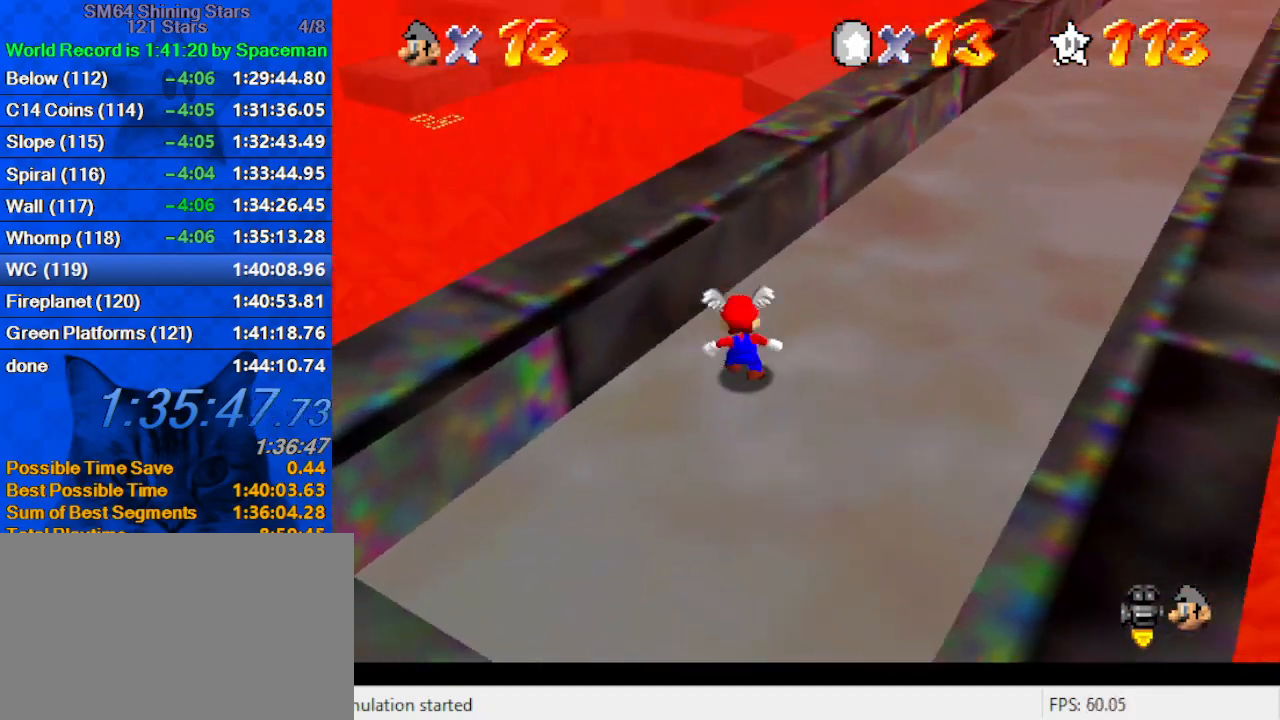
{"keys": ["up"], "events": [[67, "shift", "down"], [300, "shift", "up"]]}
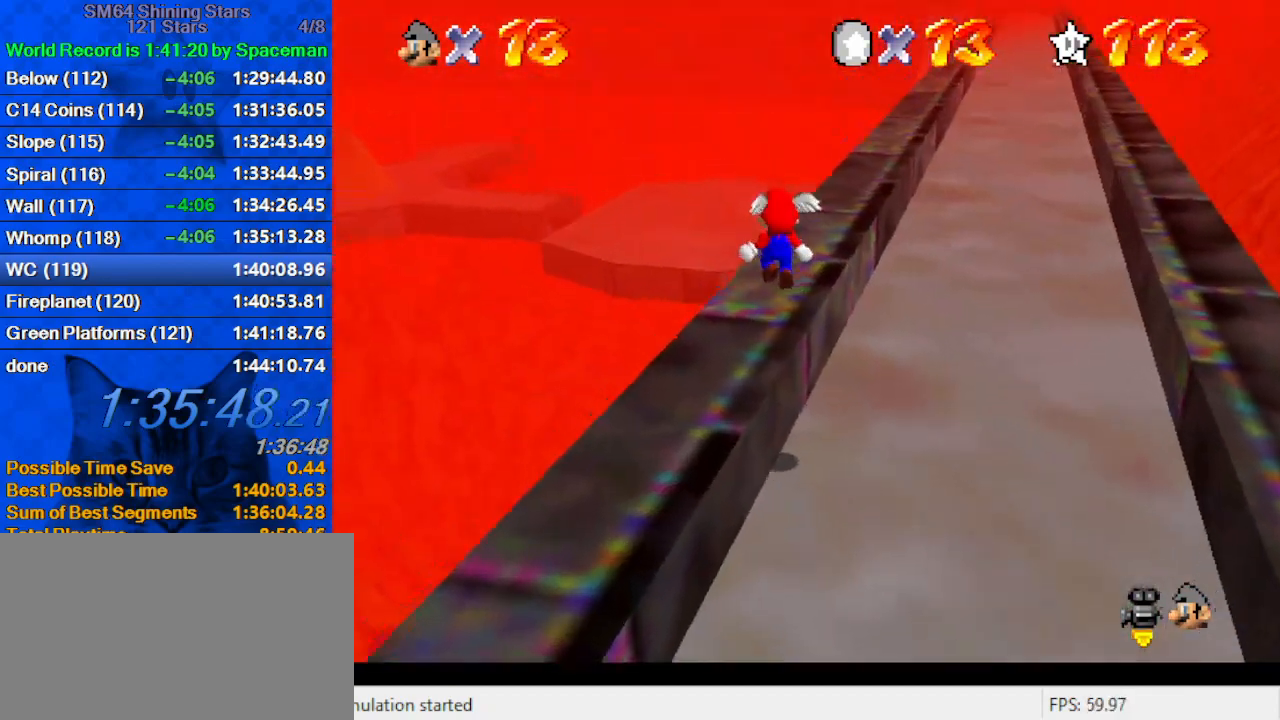
{"keys": ["shift", "up"], "events": [[300, "up", "up"], [367, "shift", "down"], [400, "up", "down"]]}
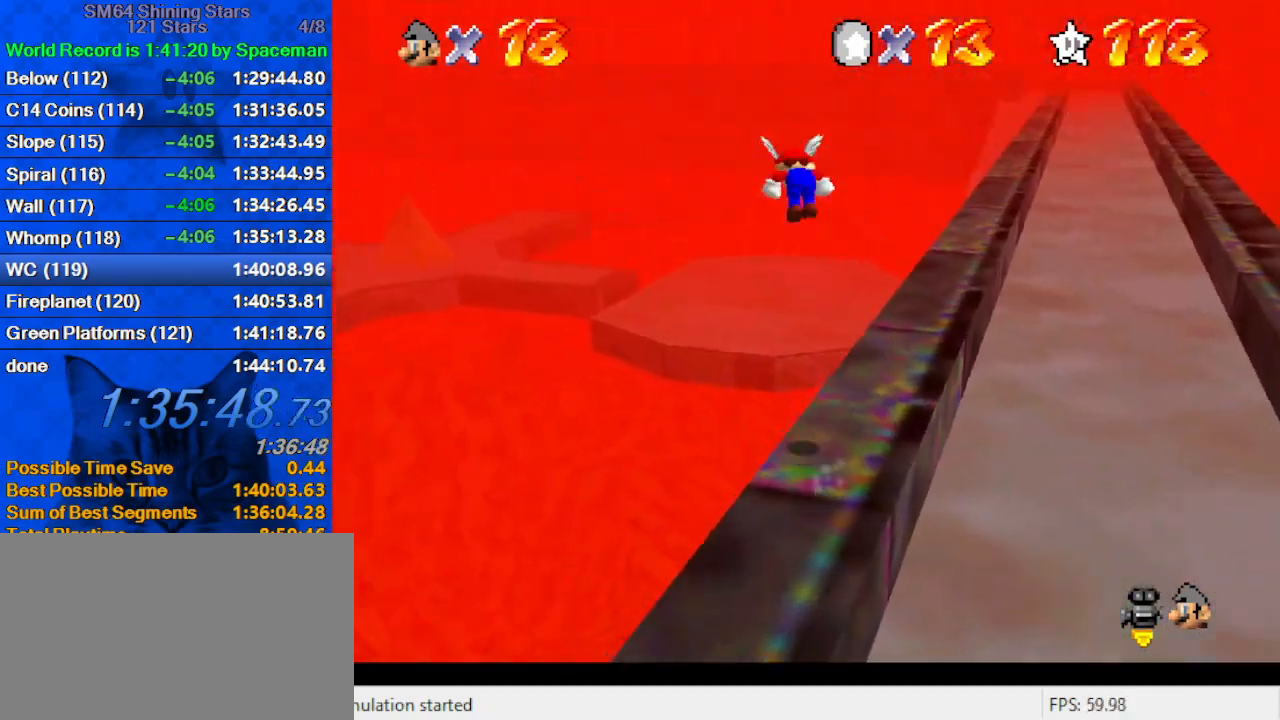
{"keys": ["shift", "up"], "events": []}
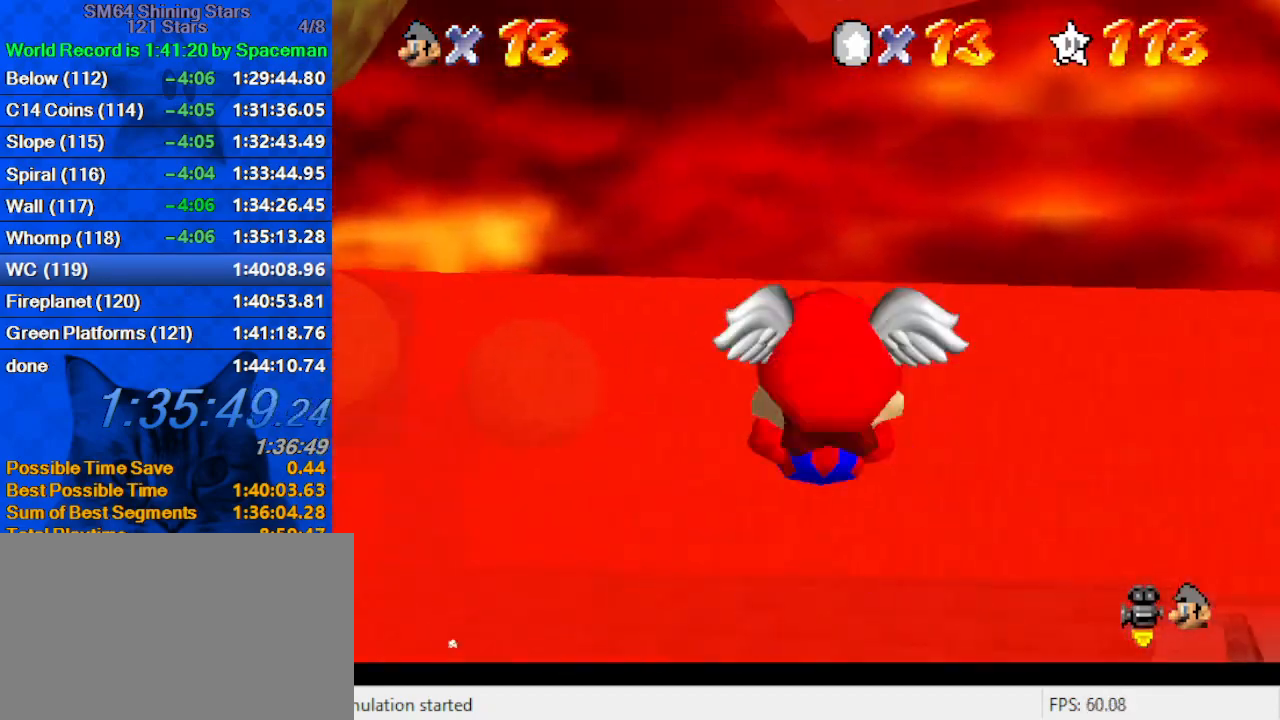
{"keys": ["up"], "events": [[467, "shift", "up"]]}
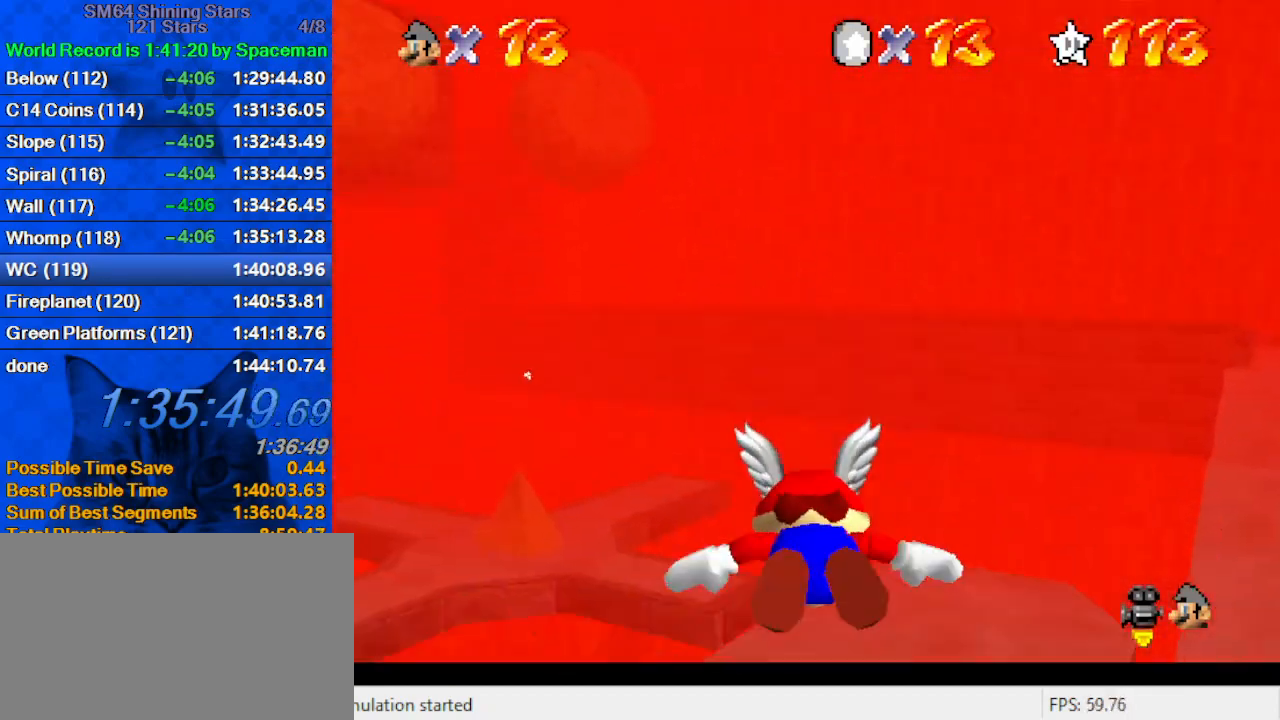
{"keys": ["left", "up"], "events": [[33, "left", "down"]]}
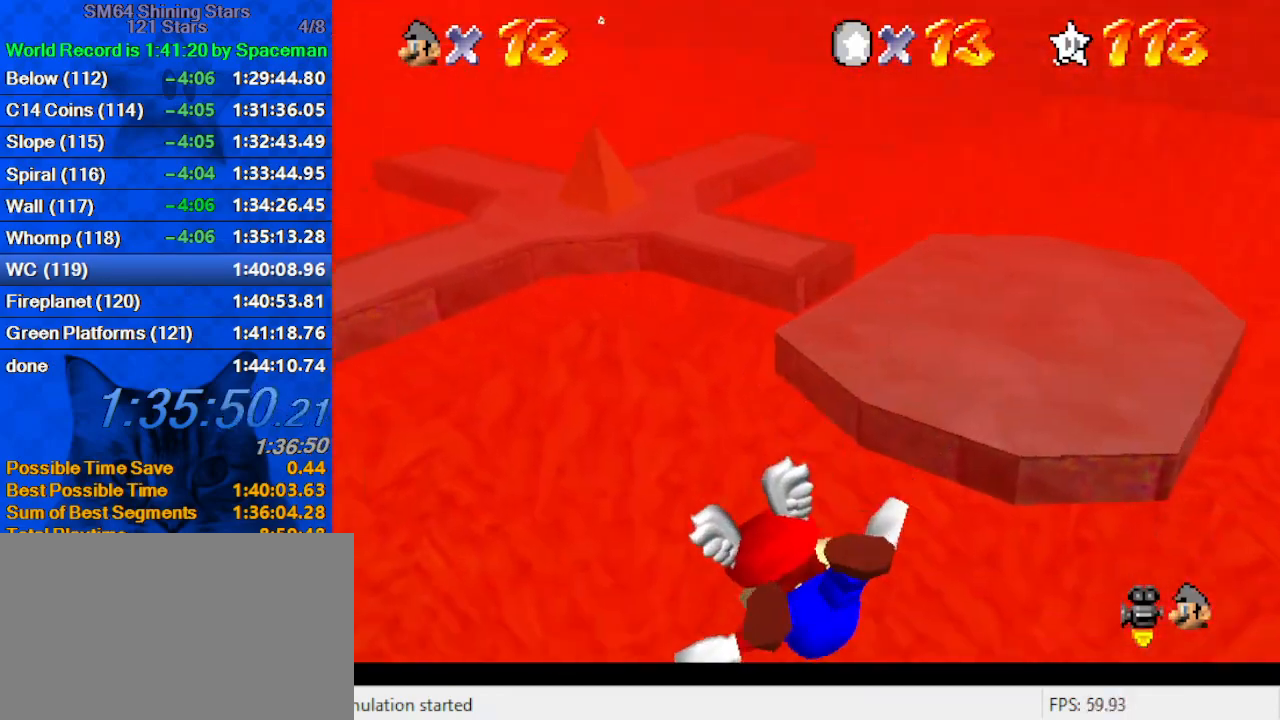
{"keys": [], "events": [[33, "up", "up"], [167, "left", "up"]]}
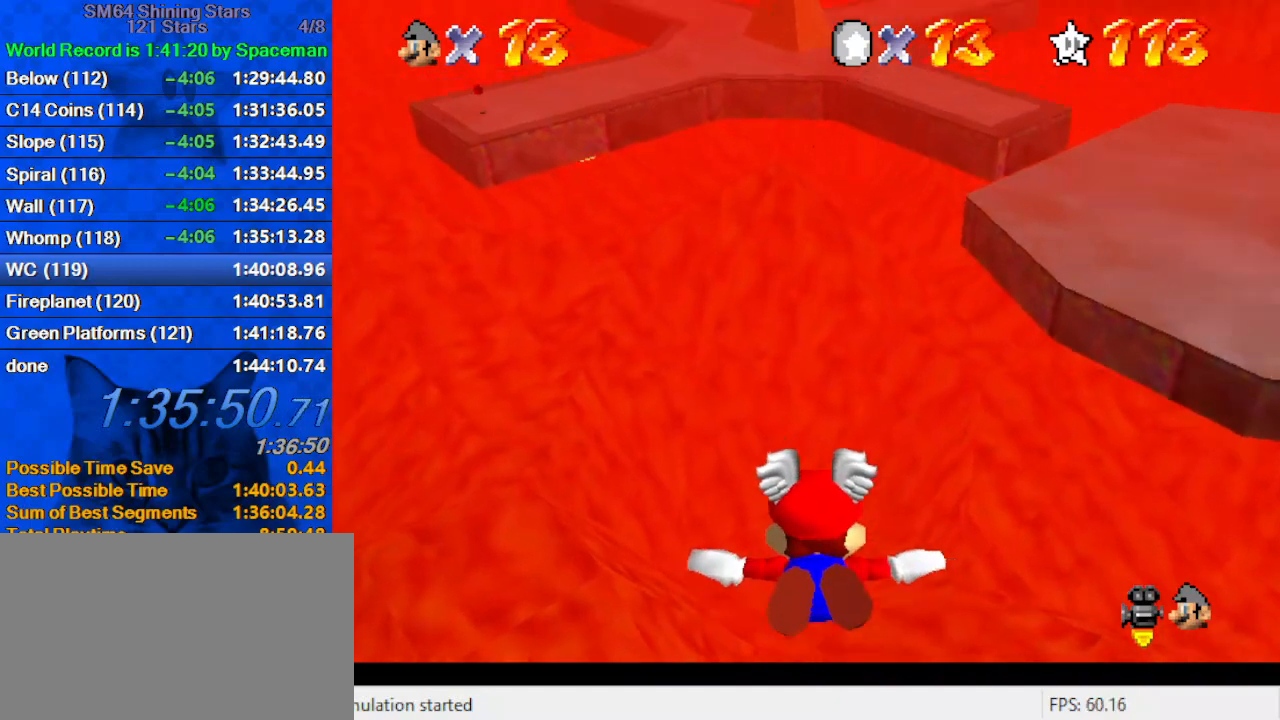
{"keys": ["up"], "events": [[467, "up", "down"]]}
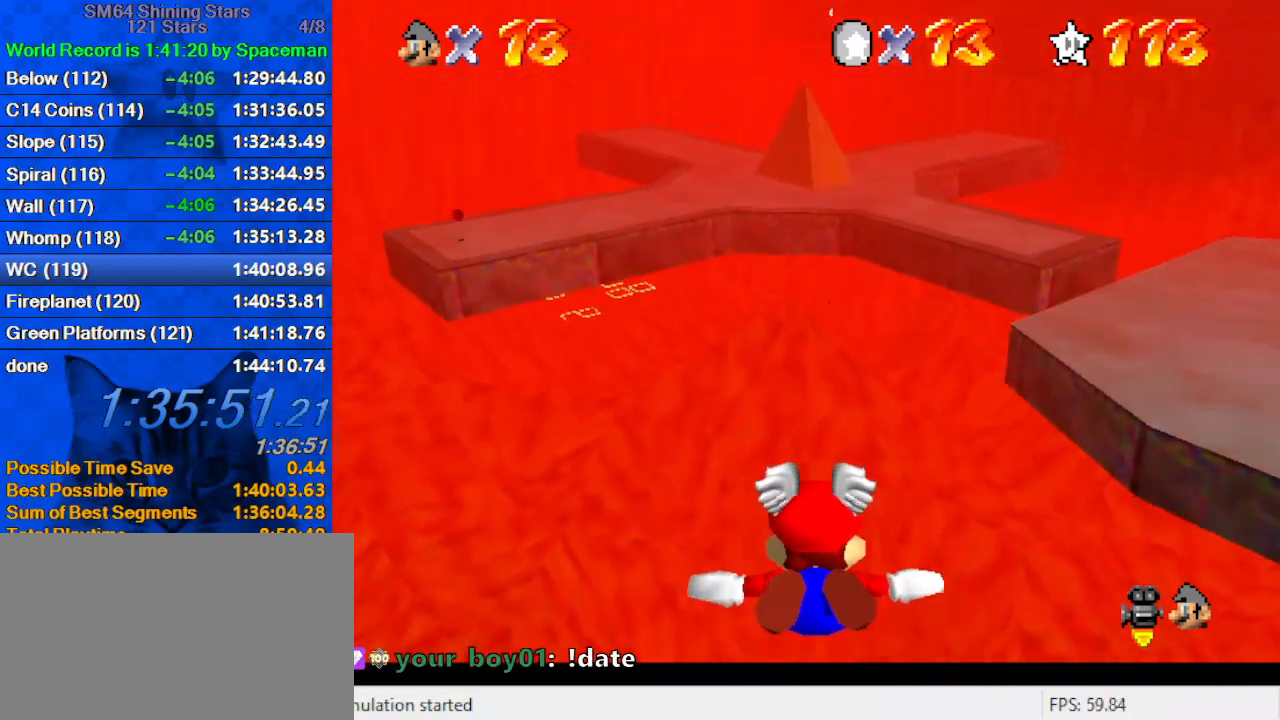
{"keys": [], "events": [[67, "right", "down"], [200, "right", "up"], [200, "up", "up"]]}
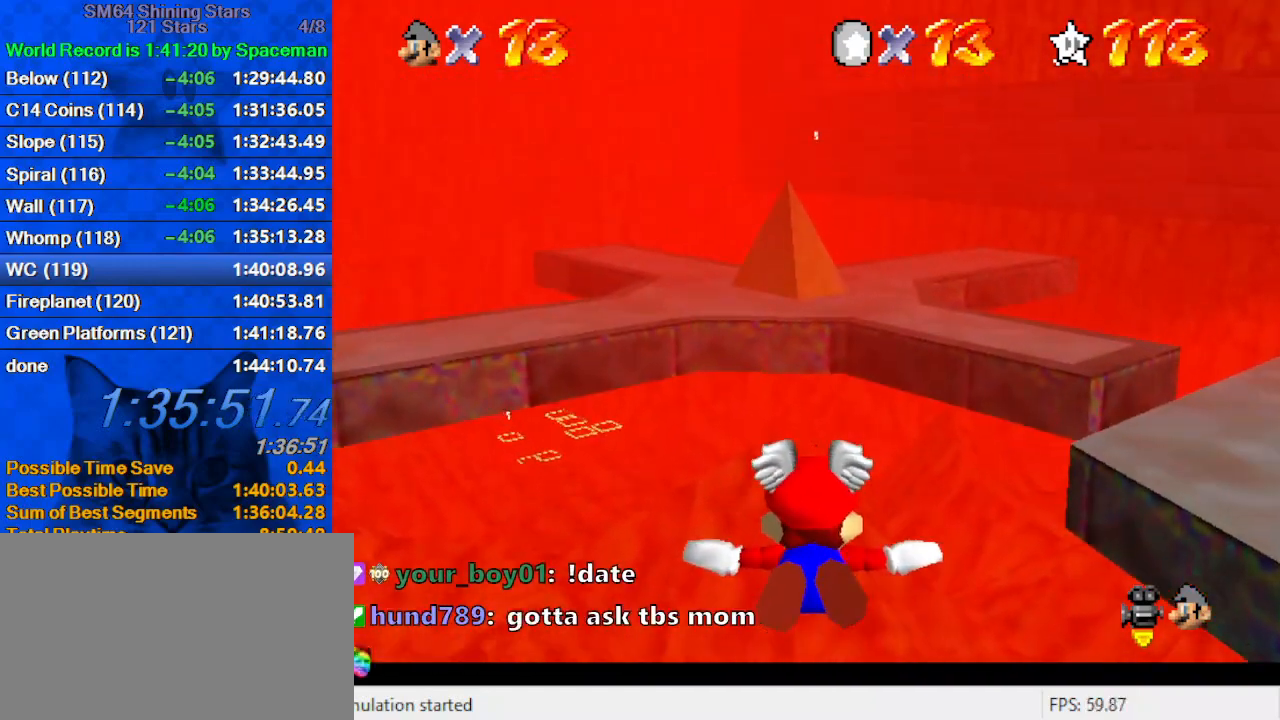
{"keys": ["up"], "events": [[133, "up", "down"], [267, "right", "down"], [400, "right", "up"]]}
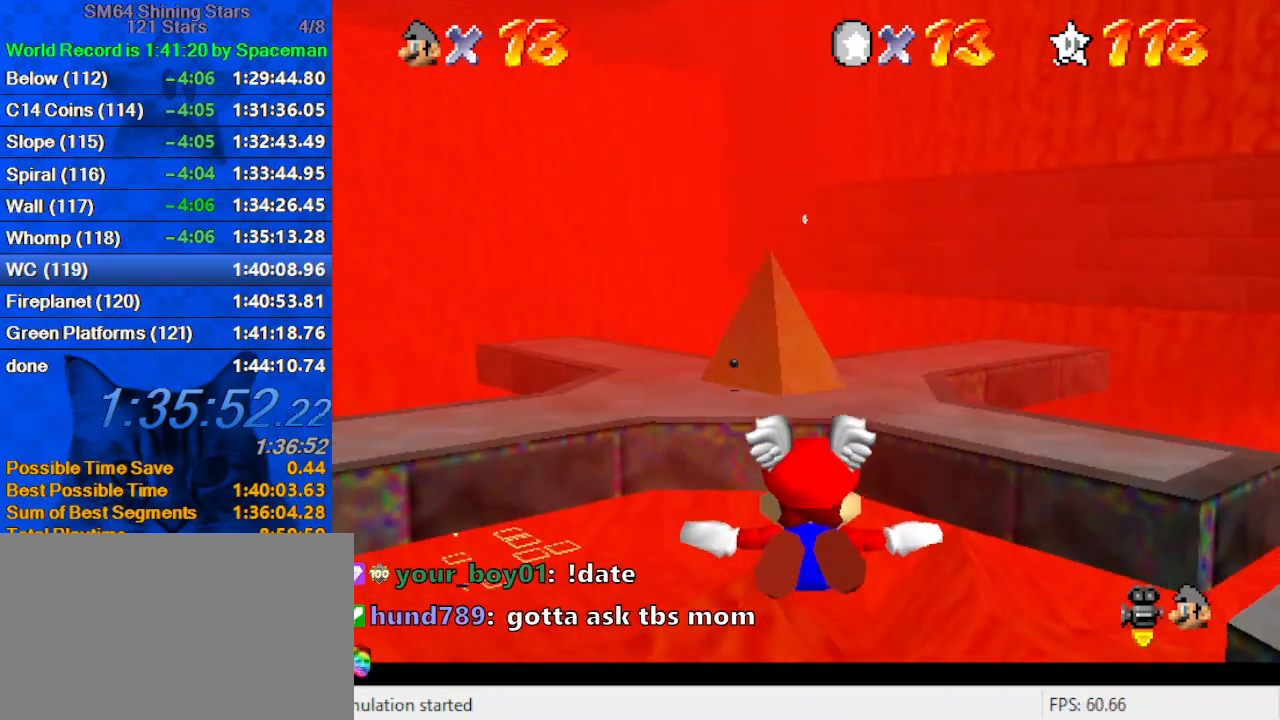
{"keys": ["right", "up"], "events": [[33, "up", "up"], [267, "up", "down"], [467, "right", "down"]]}
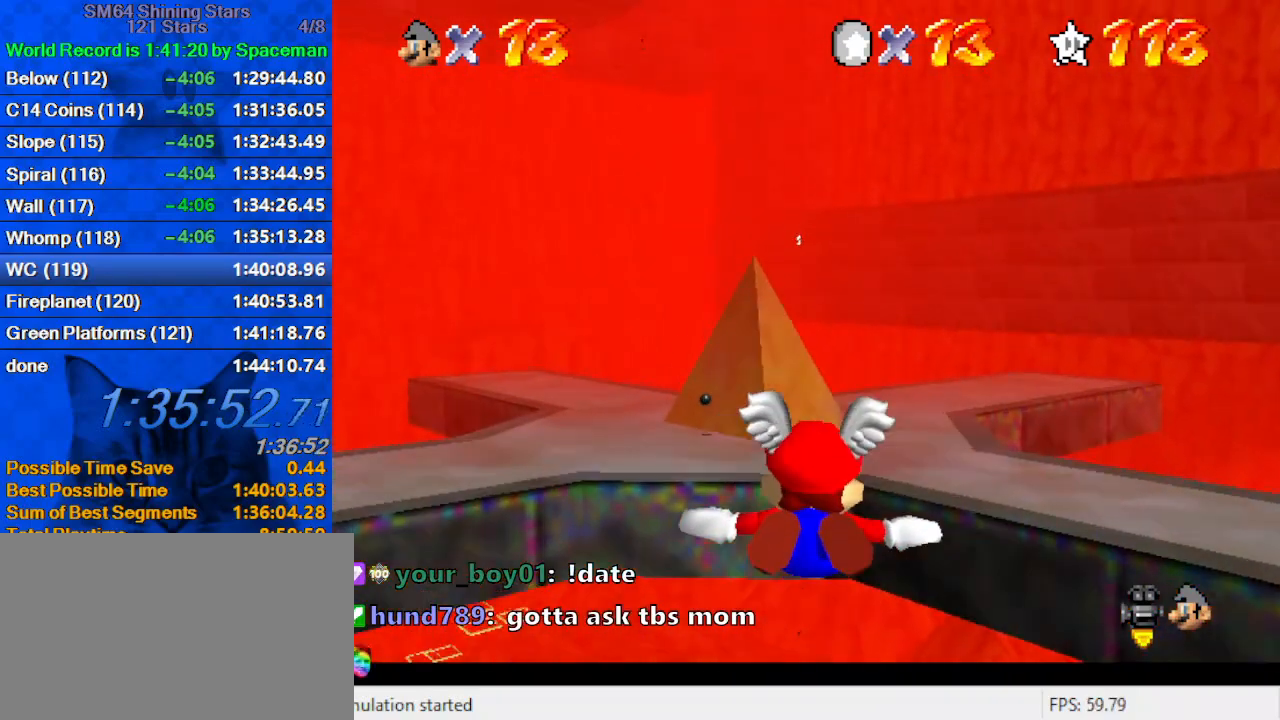
{"keys": ["up"], "events": [[67, "right", "up"], [67, "up", "up"], [233, "up", "down"], [333, "right", "down"], [467, "right", "up"]]}
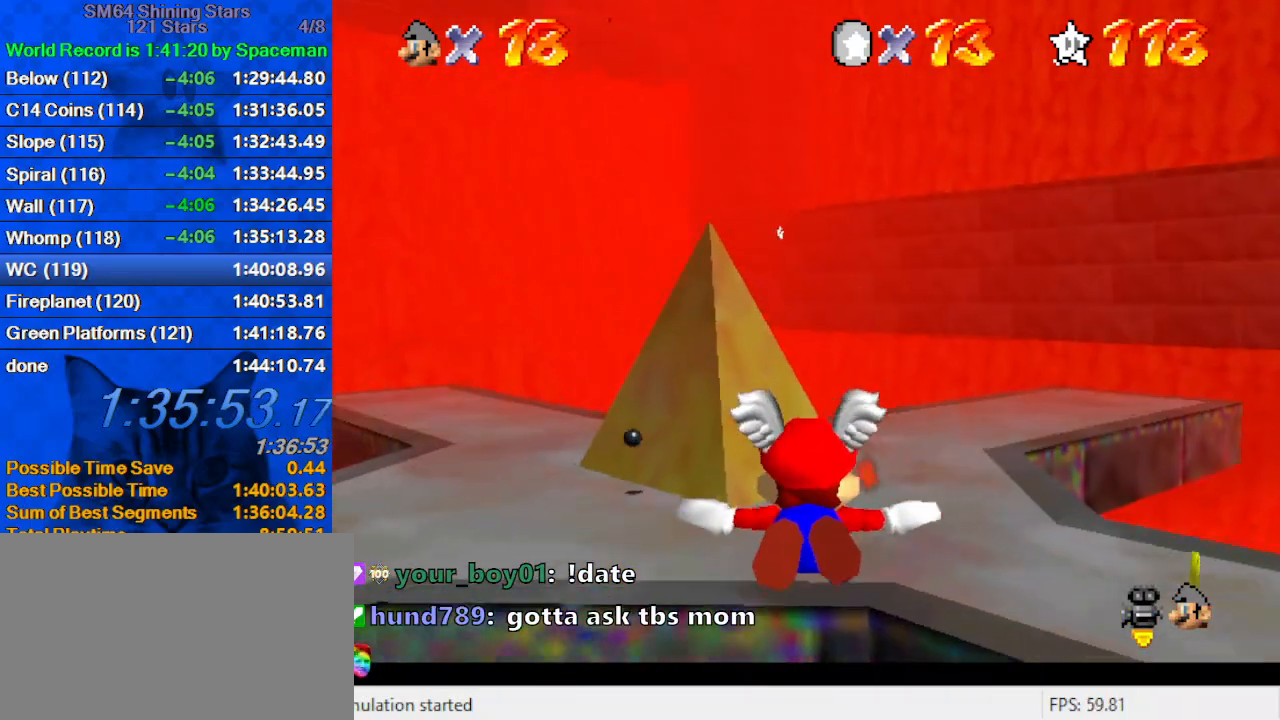
{"keys": ["up"], "events": [[33, "up", "up"], [333, "up", "down"]]}
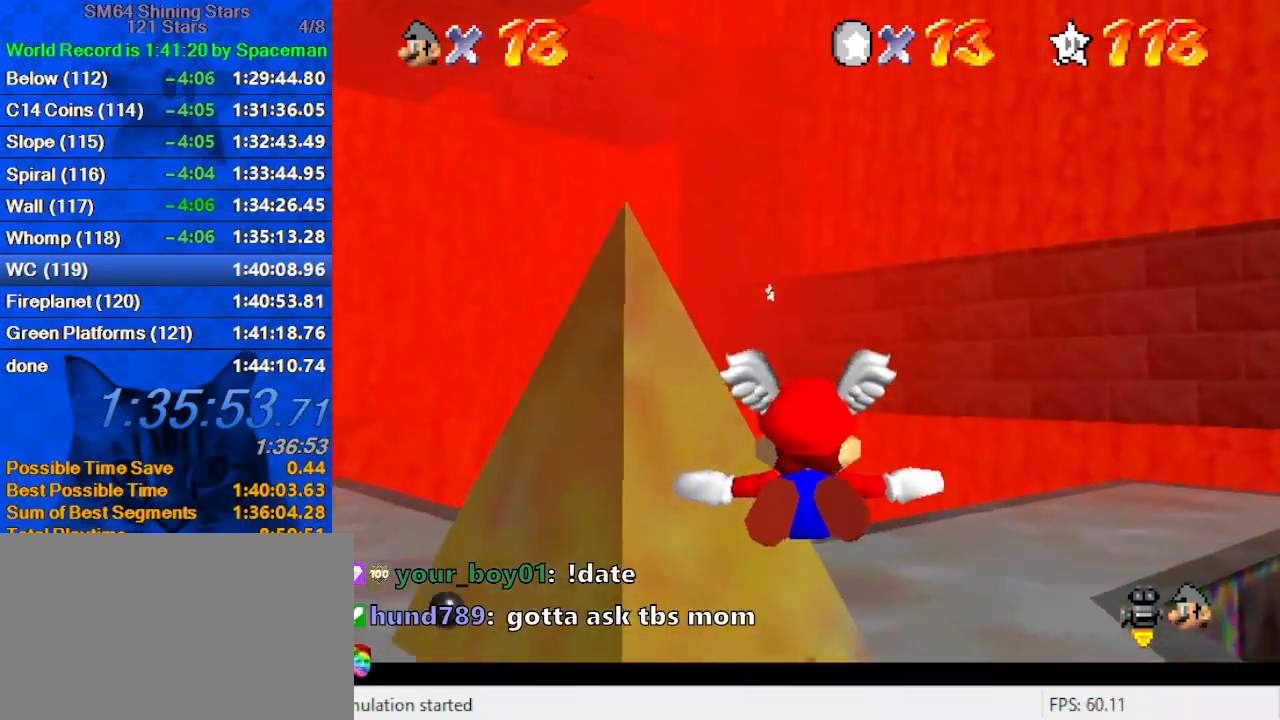
{"keys": ["left", "up"], "events": [[267, "up", "up"], [467, "left", "down"], [467, "up", "down"]]}
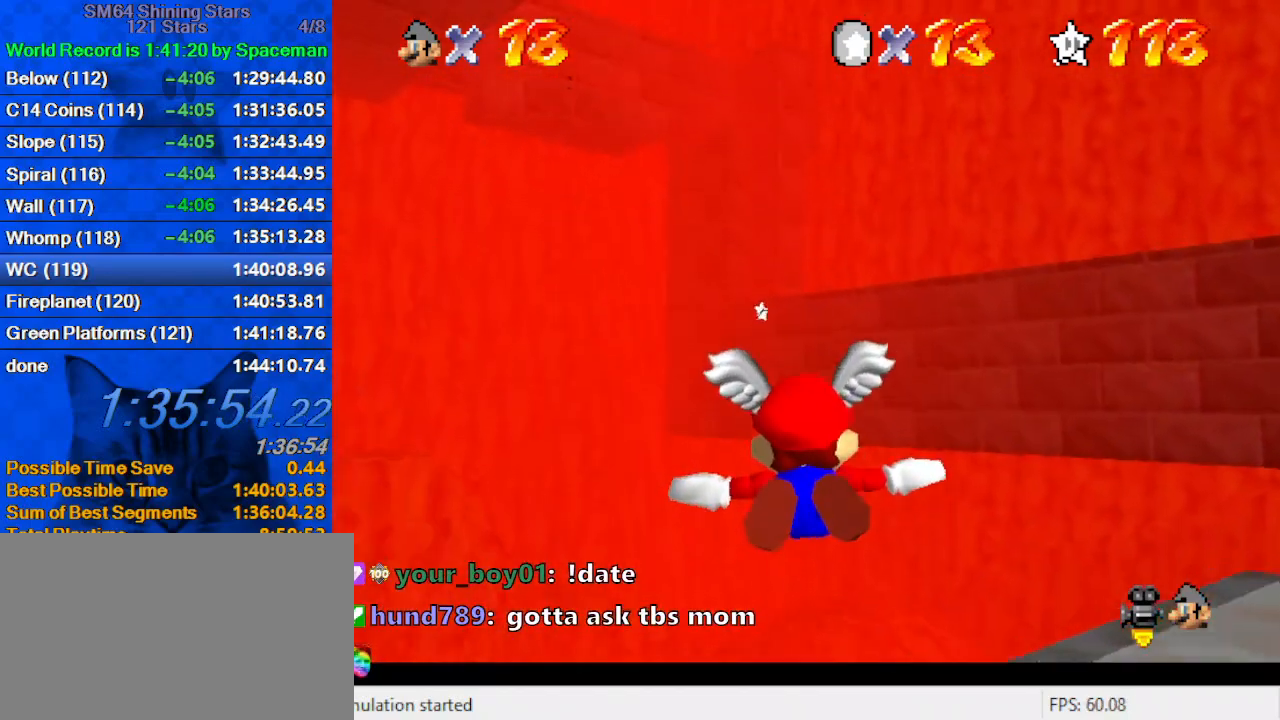
{"keys": [], "events": [[233, "left", "up"], [367, "up", "up"]]}
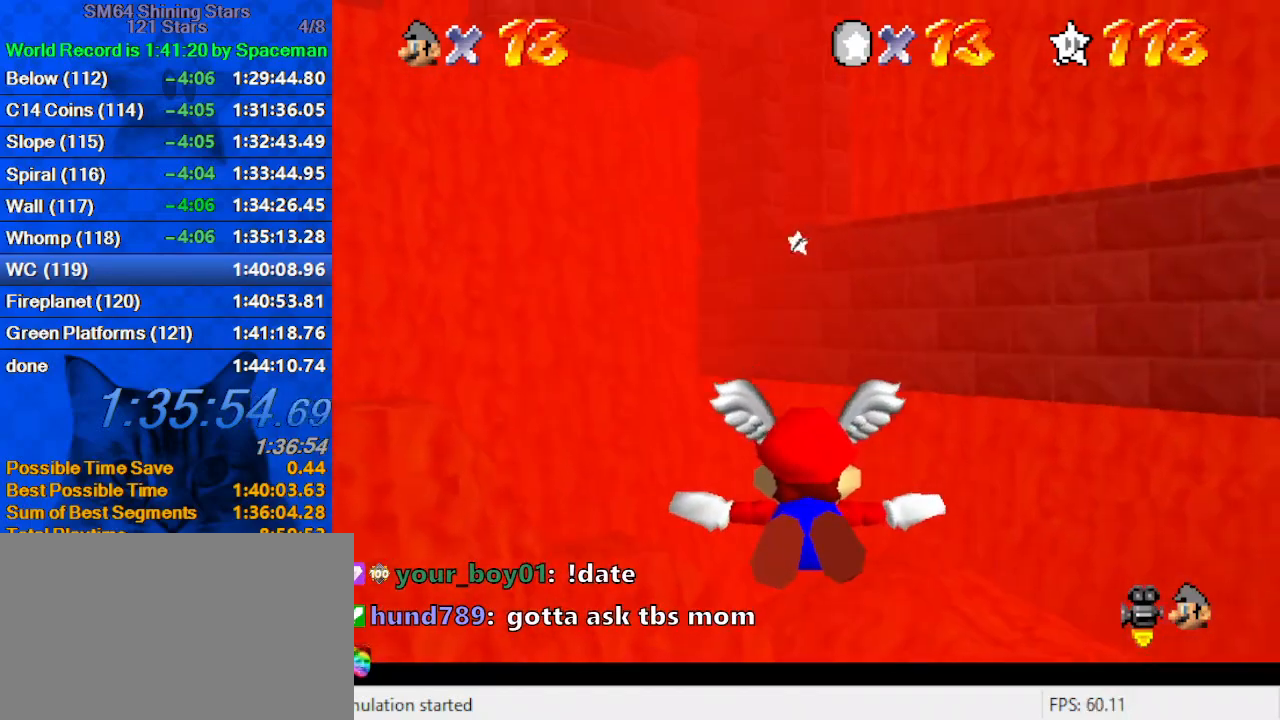
{"keys": ["up"], "events": [[300, "up", "down"]]}
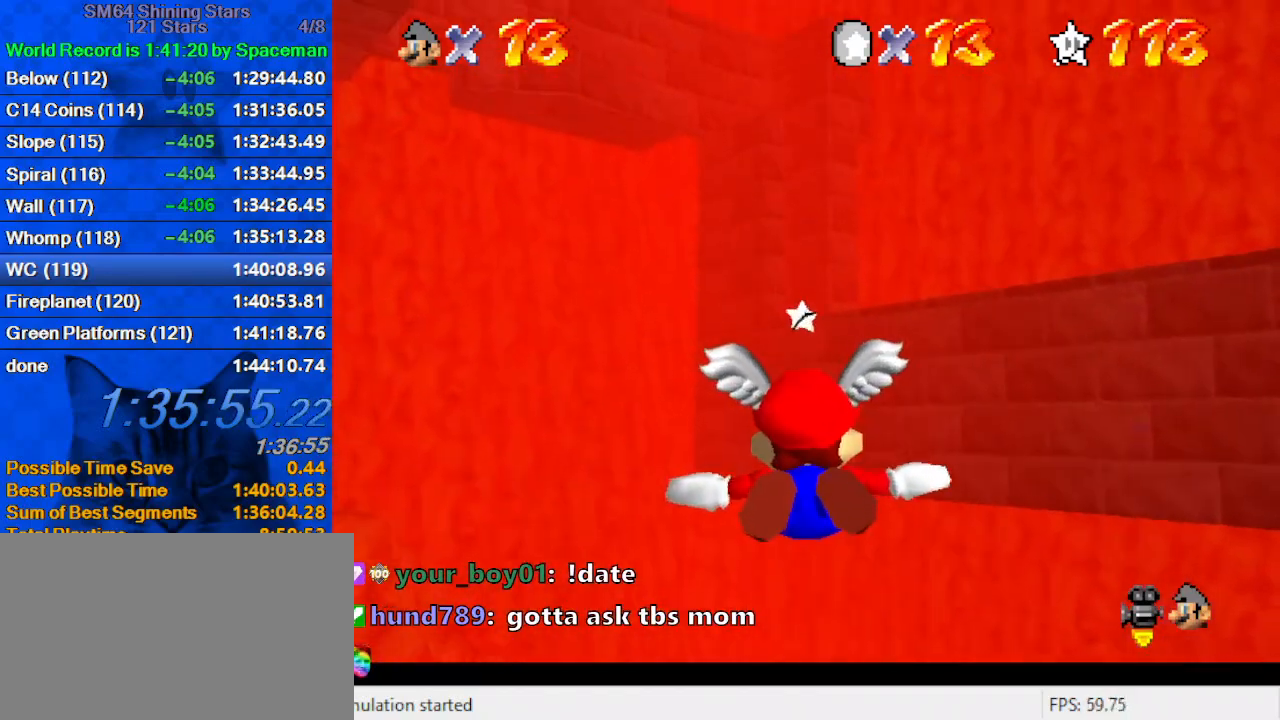
{"keys": [], "events": [[33, "left", "down"], [133, "left", "up"], [233, "up", "up"]]}
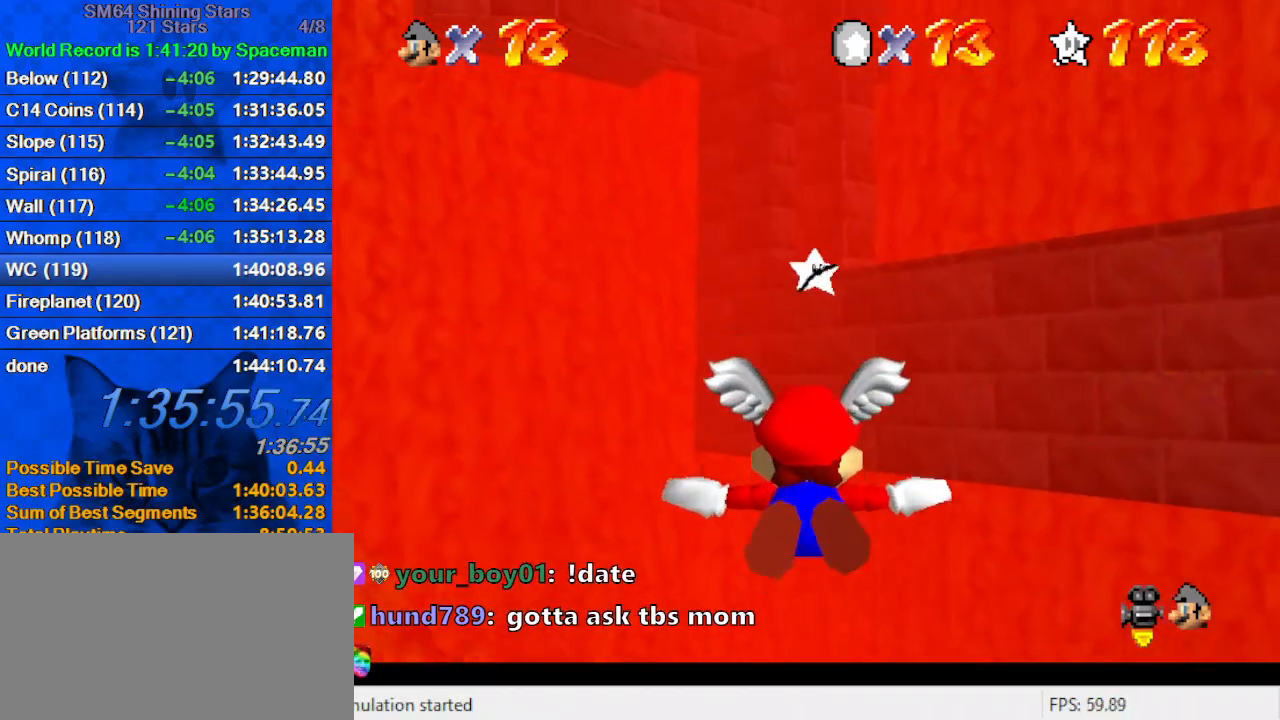
{"keys": ["up"], "events": [[200, "right", "down"], [200, "up", "down"], [333, "right", "up"], [367, "up", "up"], [500, "up", "down"]]}
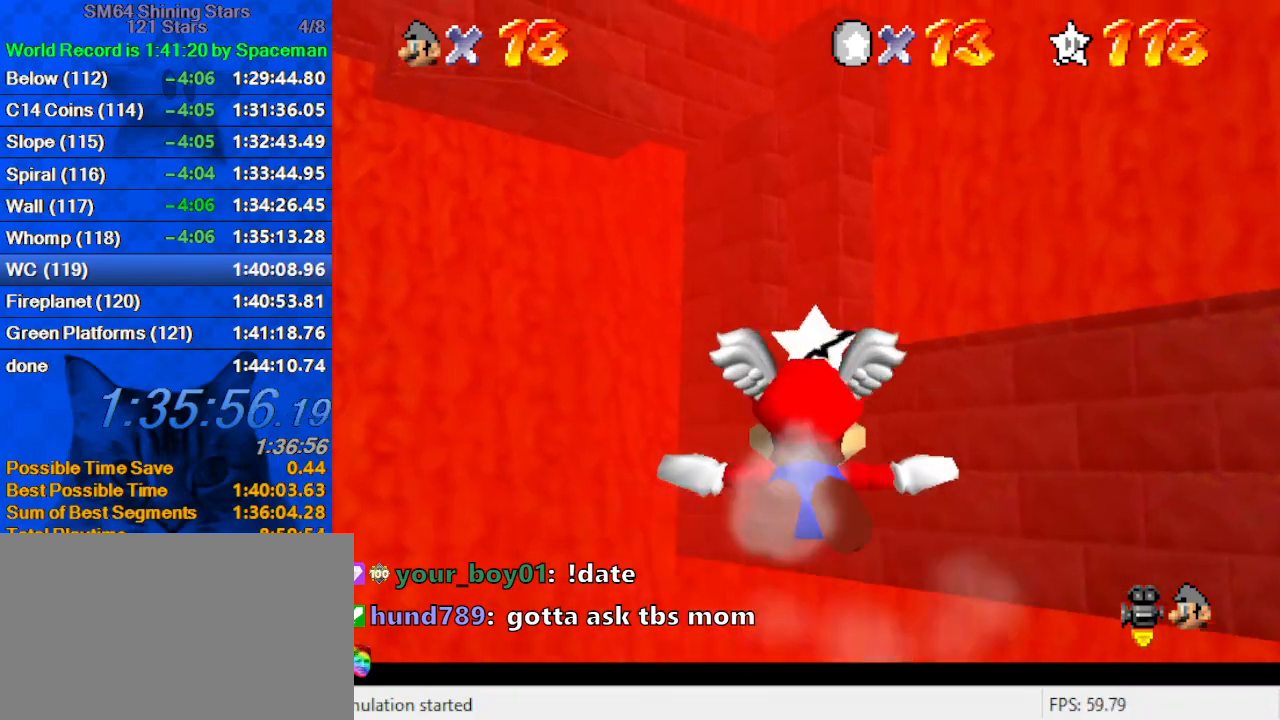
{"keys": [], "events": [[467, "up", "up"]]}